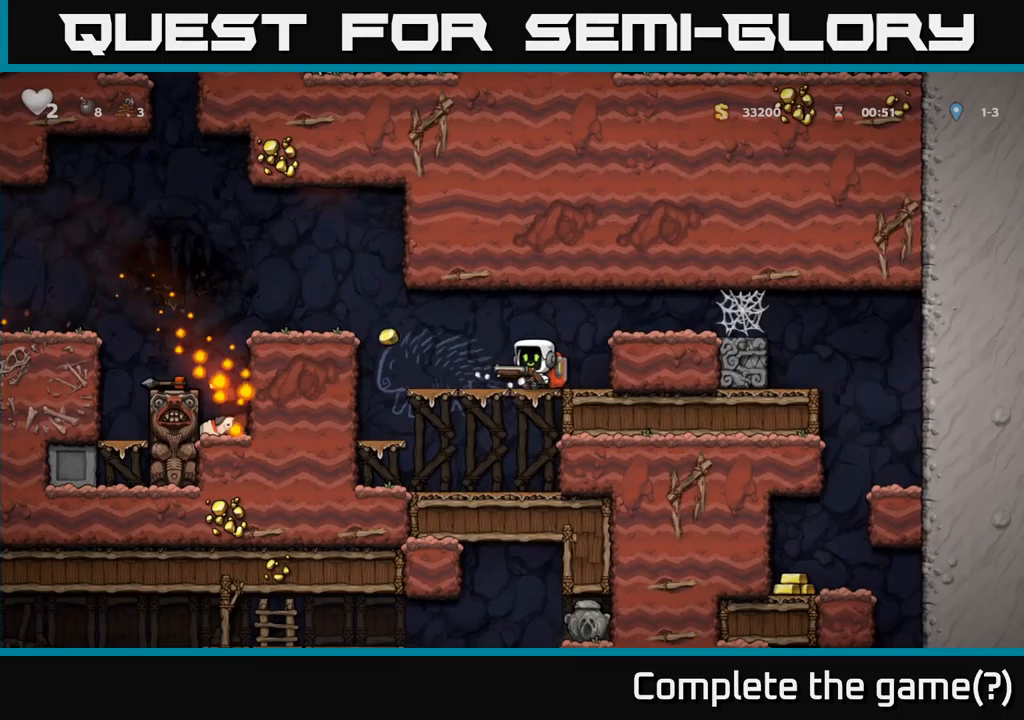
Gameplay with a controller (Xbox layout); each line is a JSON object with the inputs held at the frame after it. "events" lists button and stick changes between this image and that frame as [ms after this image, input, new state], when the widget could be followed in between. Not read: right_stick.
{"buttons": [], "left_stick": "center", "events": [[234, "DPAD_LEFT", "up"], [267, "A", "down"], [334, "DPAD_RIGHT", "down"], [417, "A", "up"], [484, "DPAD_RIGHT", "up"]]}
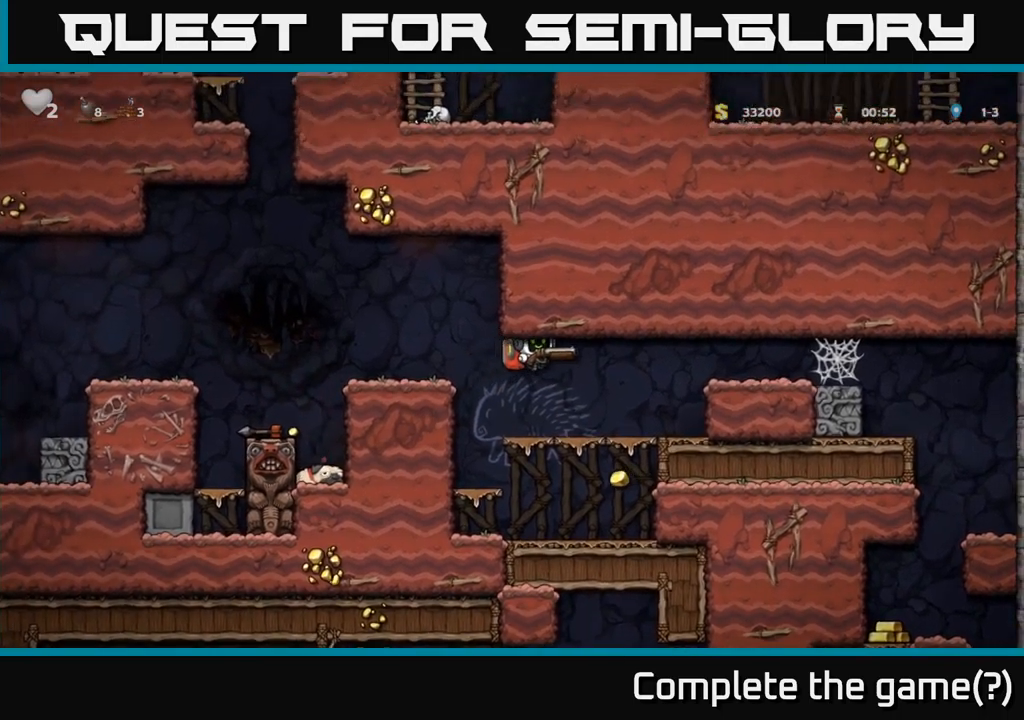
{"buttons": [], "left_stick": "center", "events": [[217, "DPAD_DOWN", "down"], [317, "A", "down"], [450, "A", "up"], [484, "DPAD_DOWN", "up"]]}
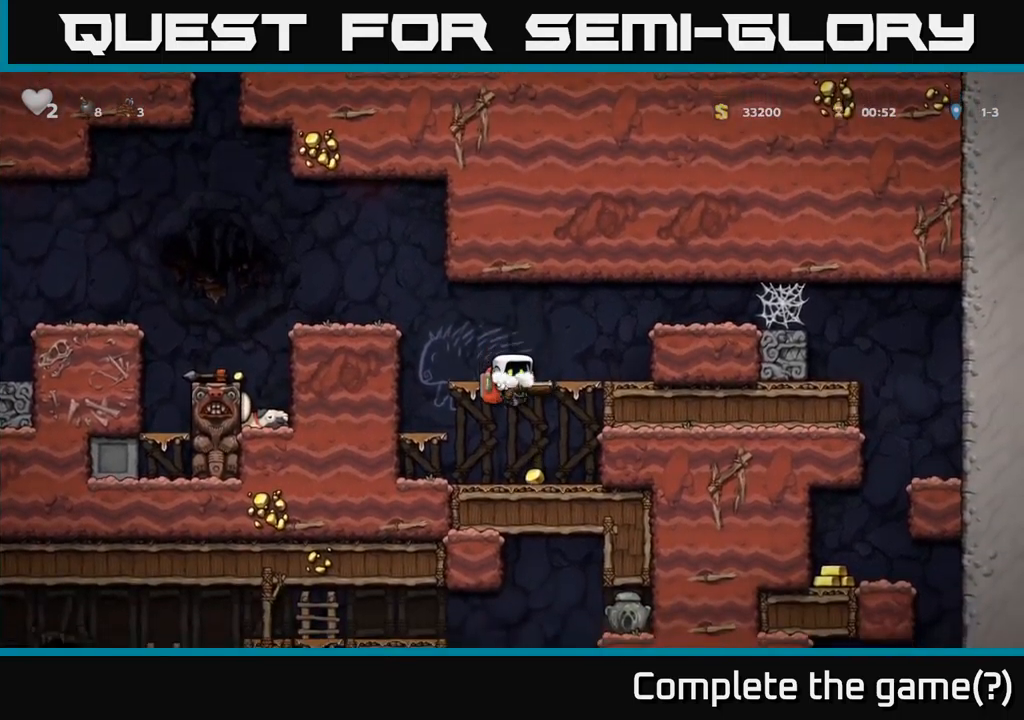
{"buttons": ["DPAD_LEFT"], "left_stick": "center", "events": [[150, "DPAD_RIGHT", "down"], [217, "DPAD_RIGHT", "up"], [267, "DPAD_LEFT", "down"], [284, "A", "down"], [450, "A", "up"]]}
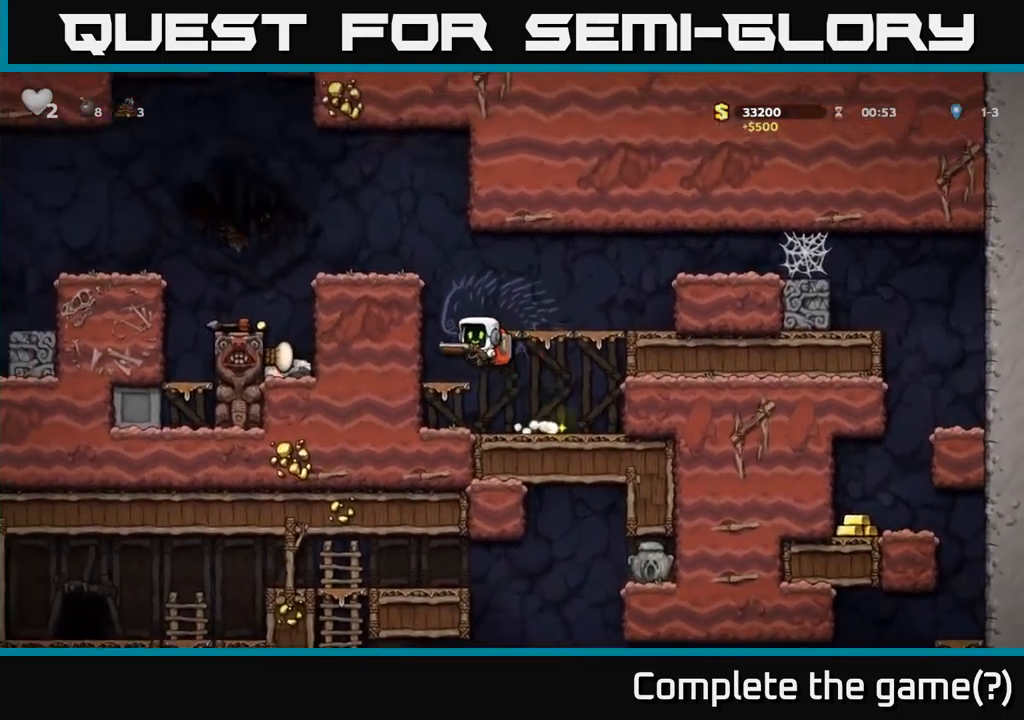
{"buttons": ["DPAD_LEFT"], "left_stick": "center", "events": [[217, "A", "down"], [400, "A", "up"]]}
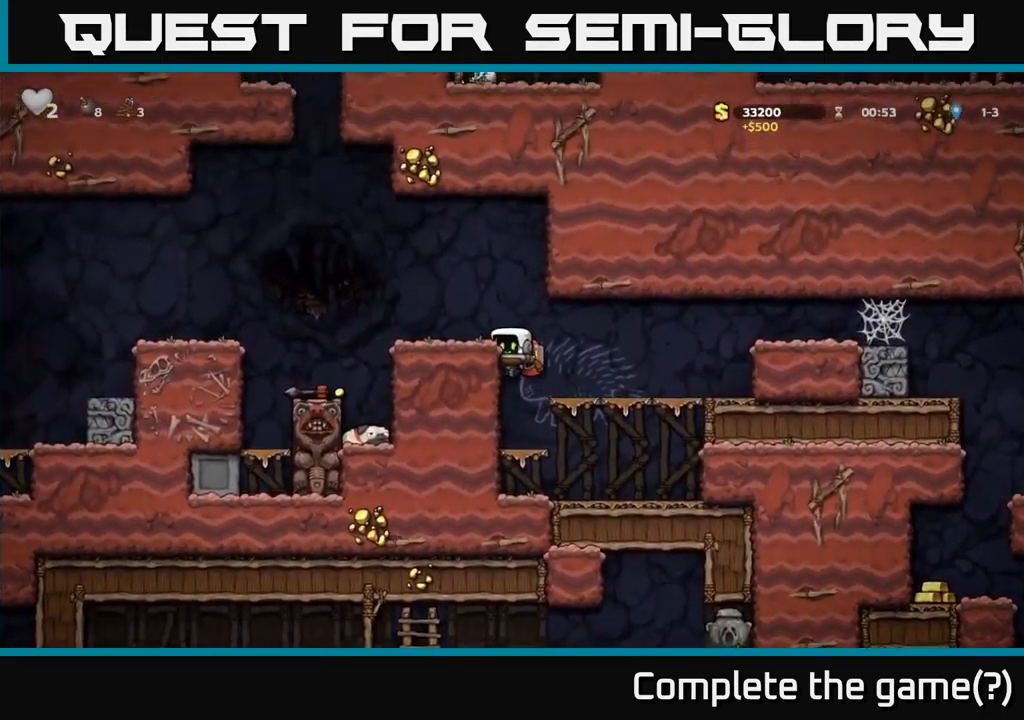
{"buttons": [], "left_stick": "center", "events": [[67, "A", "down"], [217, "A", "up"], [500, "DPAD_LEFT", "up"]]}
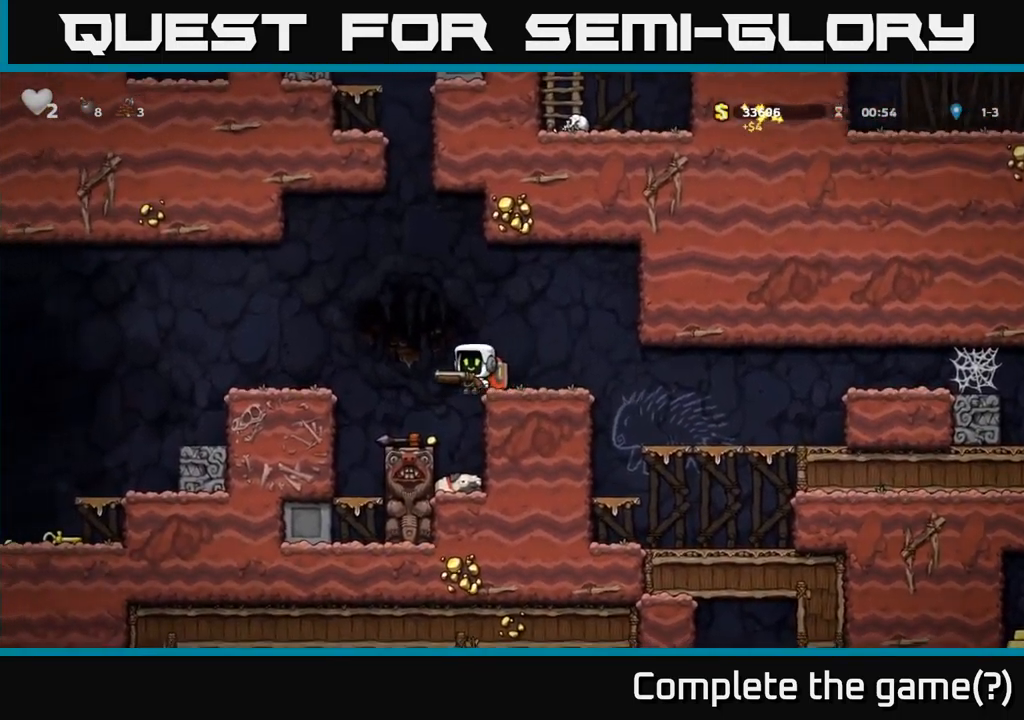
{"buttons": ["A", "DPAD_LEFT"], "left_stick": "center", "events": [[250, "DPAD_LEFT", "down"], [367, "A", "down"]]}
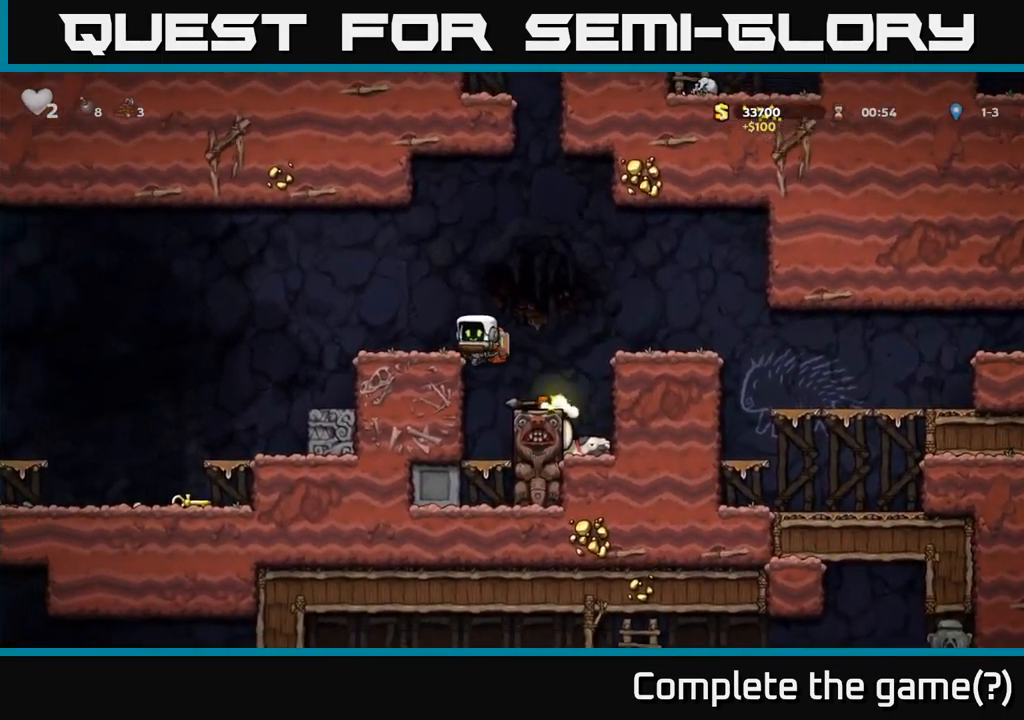
{"buttons": ["DPAD_LEFT"], "left_stick": "center", "events": [[50, "A", "up"]]}
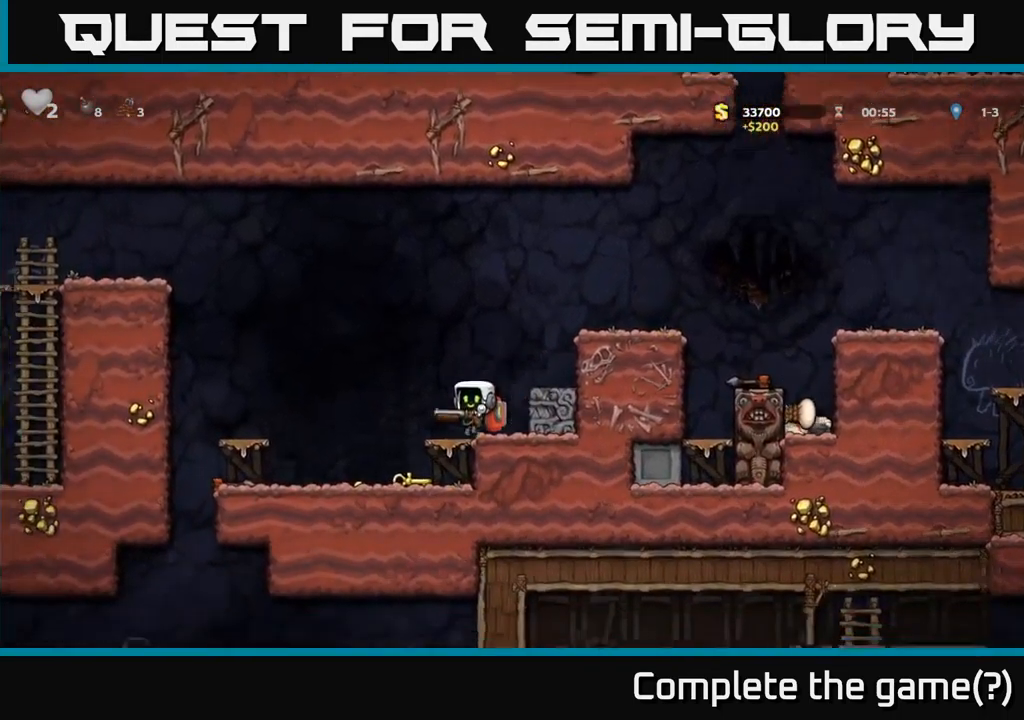
{"buttons": ["DPAD_RIGHT"], "left_stick": "center", "events": [[284, "DPAD_LEFT", "up"], [384, "DPAD_RIGHT", "down"]]}
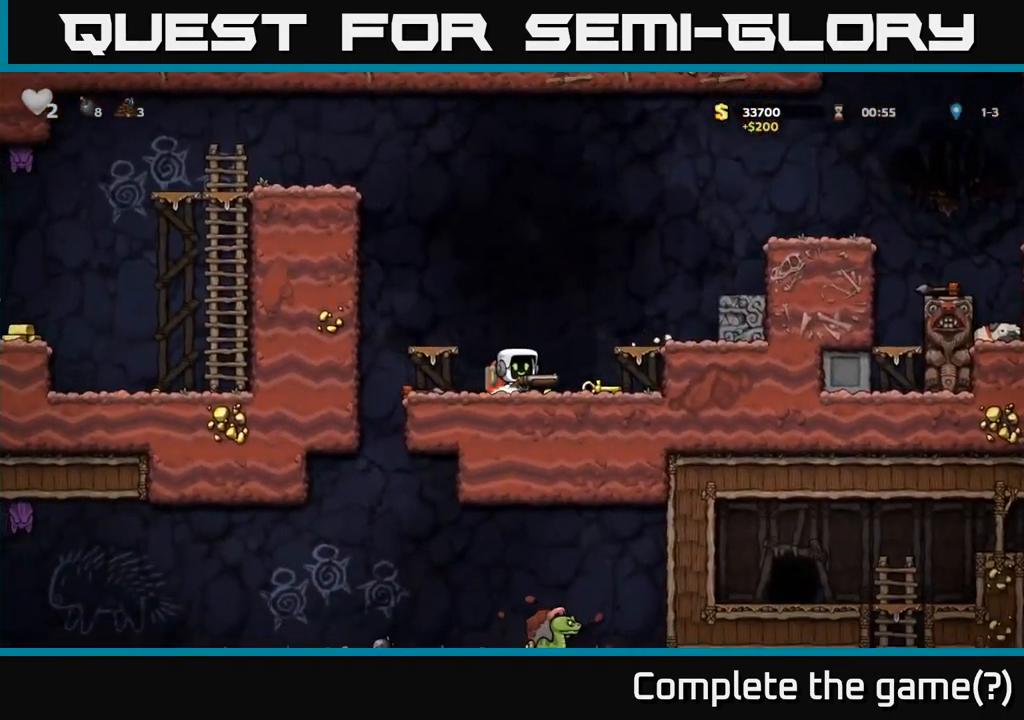
{"buttons": ["DPAD_LEFT"], "left_stick": "center", "events": [[234, "DPAD_RIGHT", "up"], [300, "DPAD_LEFT", "down"]]}
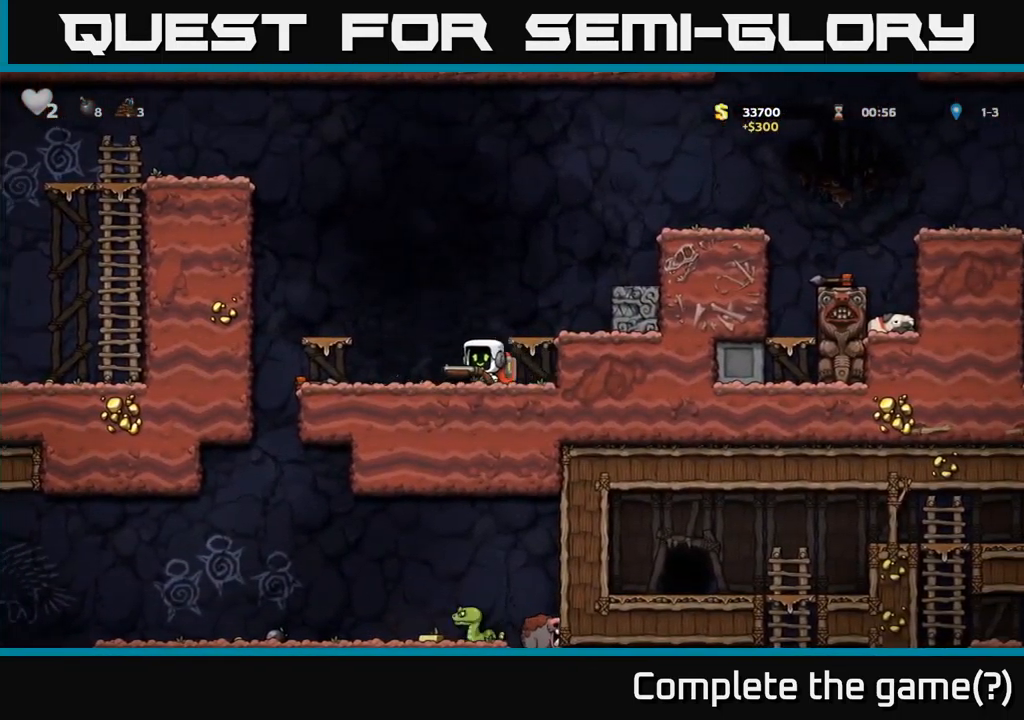
{"buttons": ["DPAD_DOWN", "DPAD_LEFT"], "left_stick": "center", "events": [[17, "DPAD_LEFT", "up"], [234, "DPAD_LEFT", "down"], [500, "DPAD_DOWN", "down"]]}
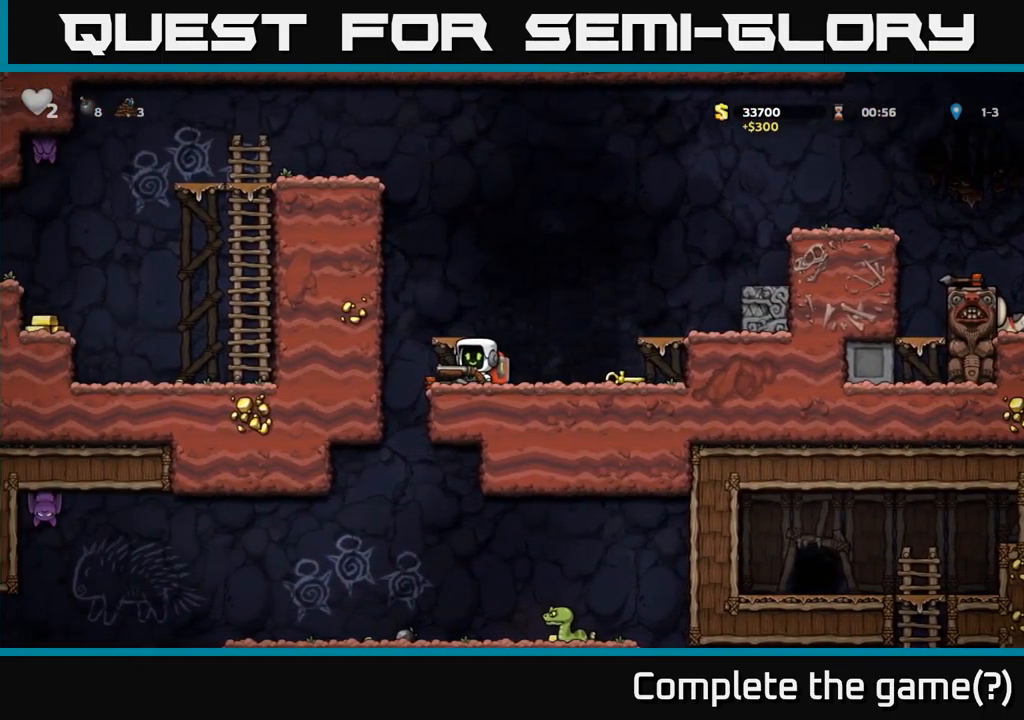
{"buttons": [], "left_stick": "center", "events": [[17, "DPAD_LEFT", "up"], [116, "X", "down"], [166, "X", "up"], [233, "DPAD_DOWN", "up"], [300, "DPAD_RIGHT", "down"], [450, "DPAD_RIGHT", "up"]]}
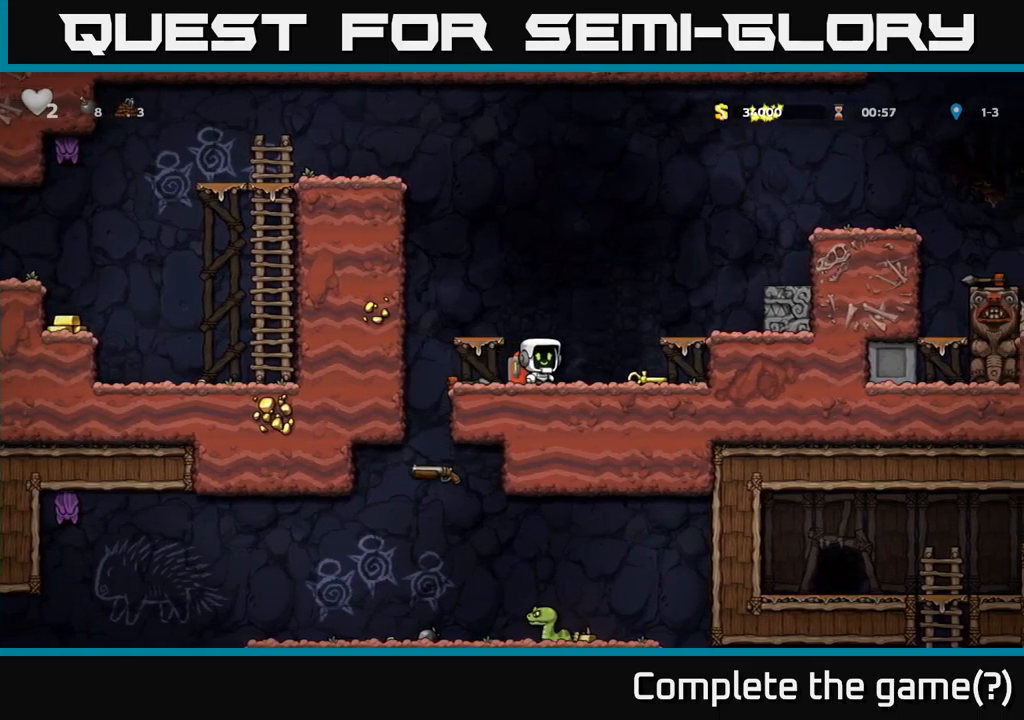
{"buttons": [], "left_stick": "center", "events": [[83, "DPAD_RIGHT", "down"], [266, "DPAD_DOWN", "down"], [316, "DPAD_RIGHT", "up"], [366, "X", "down"], [450, "X", "up"], [466, "DPAD_DOWN", "up"]]}
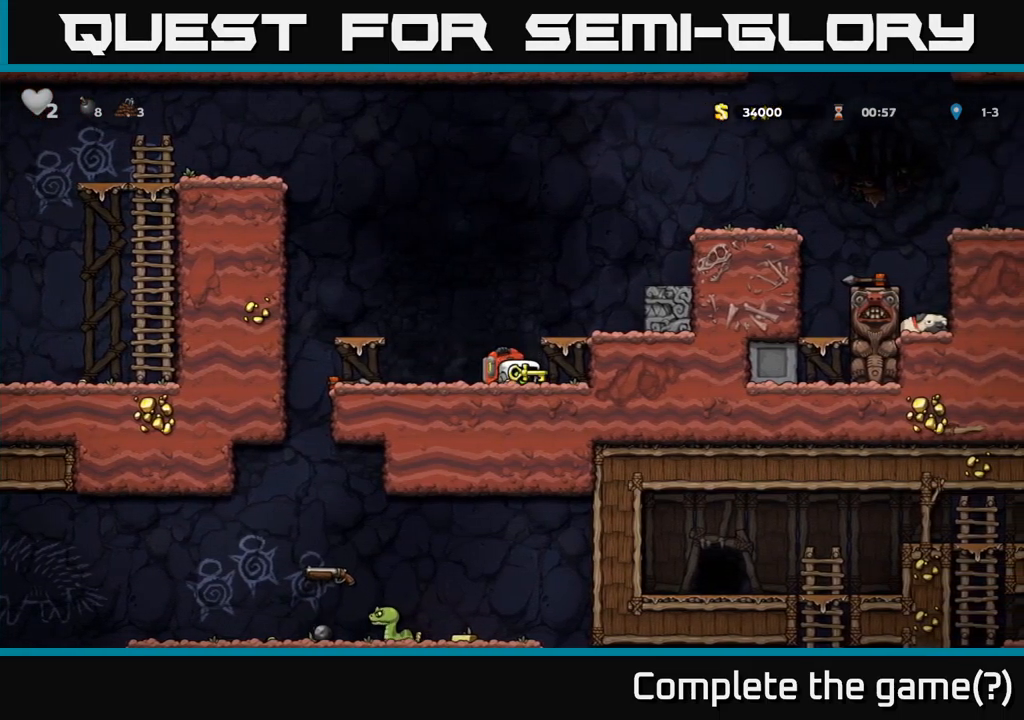
{"buttons": ["DPAD_RIGHT"], "left_stick": "center", "events": [[50, "A", "down"], [100, "DPAD_LEFT", "down"], [266, "A", "up"], [416, "DPAD_LEFT", "up"], [500, "DPAD_RIGHT", "down"]]}
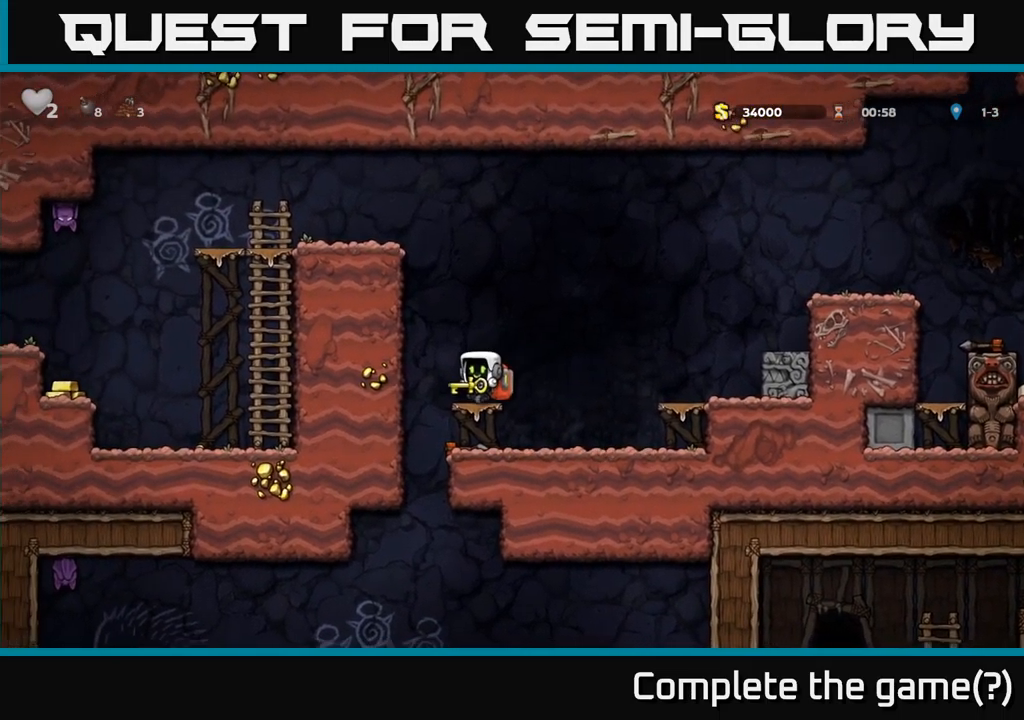
{"buttons": ["DPAD_LEFT"], "left_stick": "center", "events": [[50, "A", "down"], [250, "A", "up"], [300, "DPAD_RIGHT", "up"], [483, "DPAD_LEFT", "down"]]}
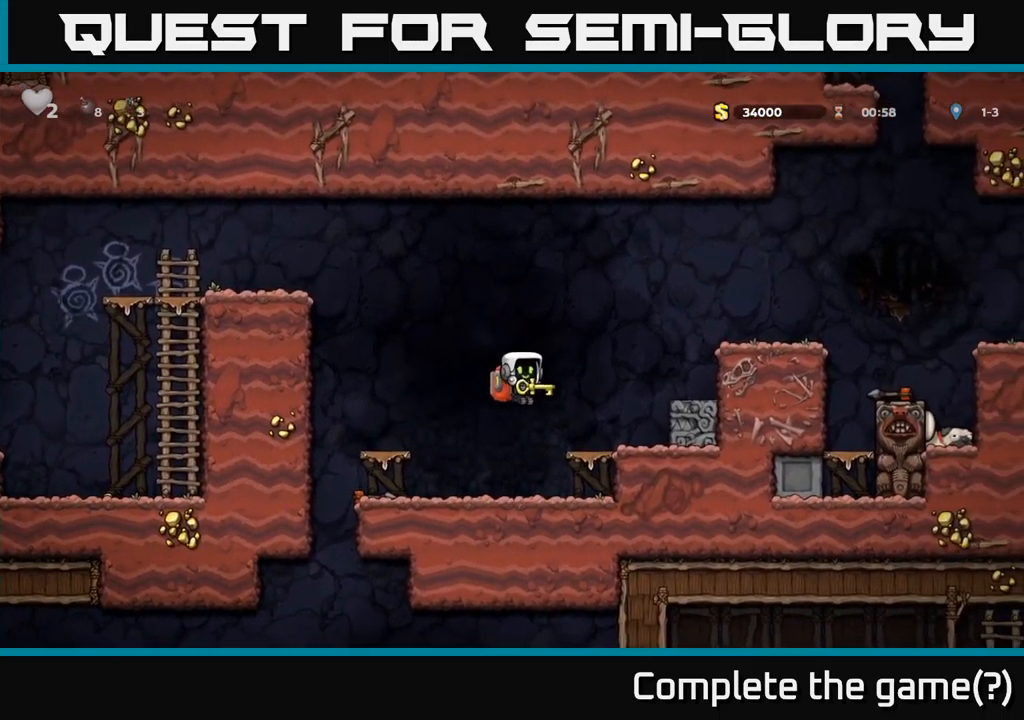
{"buttons": ["DPAD_LEFT"], "left_stick": "center", "events": []}
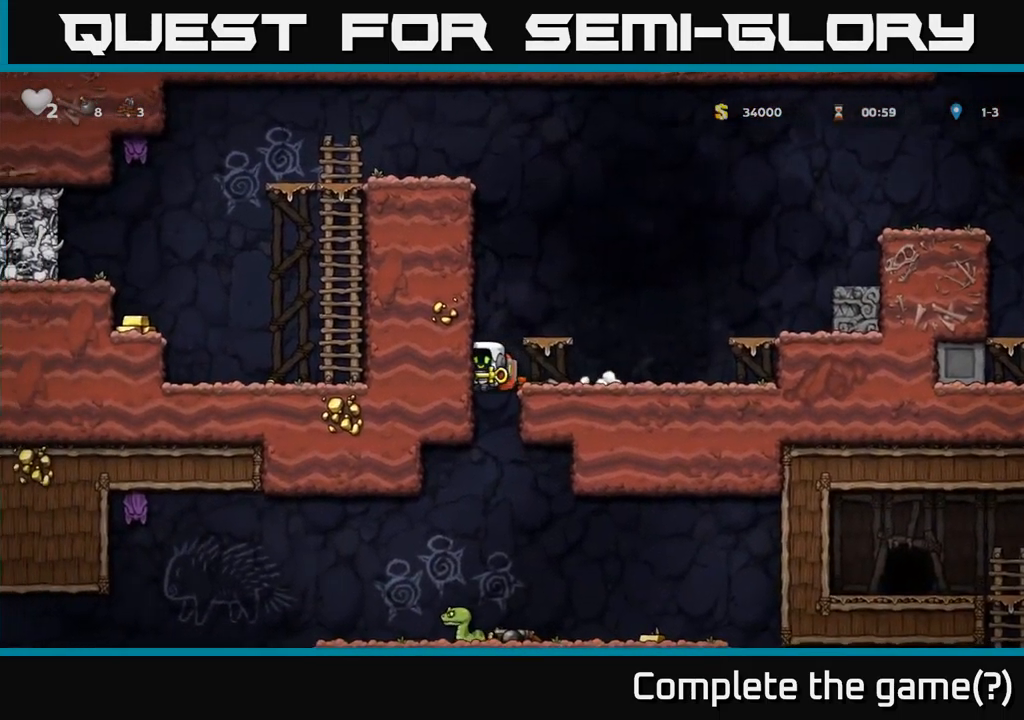
{"buttons": ["DPAD_RIGHT"], "left_stick": "center", "events": [[66, "DPAD_LEFT", "up"], [250, "DPAD_LEFT", "down"], [433, "DPAD_LEFT", "up"], [483, "DPAD_RIGHT", "down"]]}
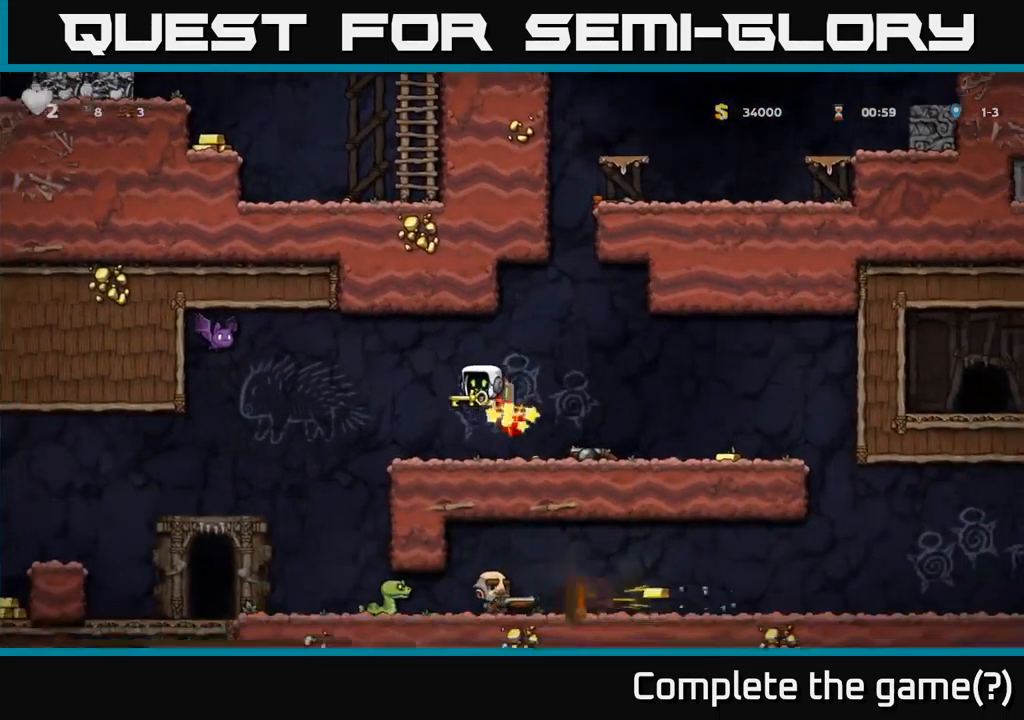
{"buttons": ["DPAD_RIGHT"], "left_stick": "center", "events": [[100, "DPAD_RIGHT", "up"], [383, "DPAD_RIGHT", "down"]]}
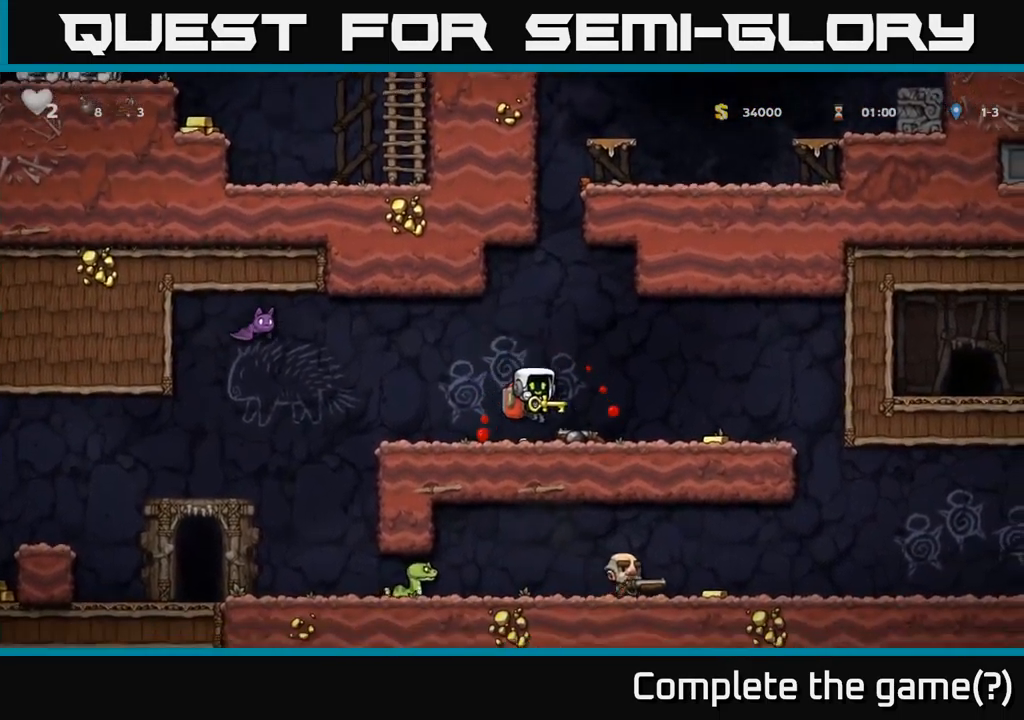
{"buttons": ["DPAD_RIGHT"], "left_stick": "center", "events": [[166, "DPAD_RIGHT", "up"], [250, "DPAD_LEFT", "down"], [366, "DPAD_LEFT", "up"], [433, "DPAD_RIGHT", "down"]]}
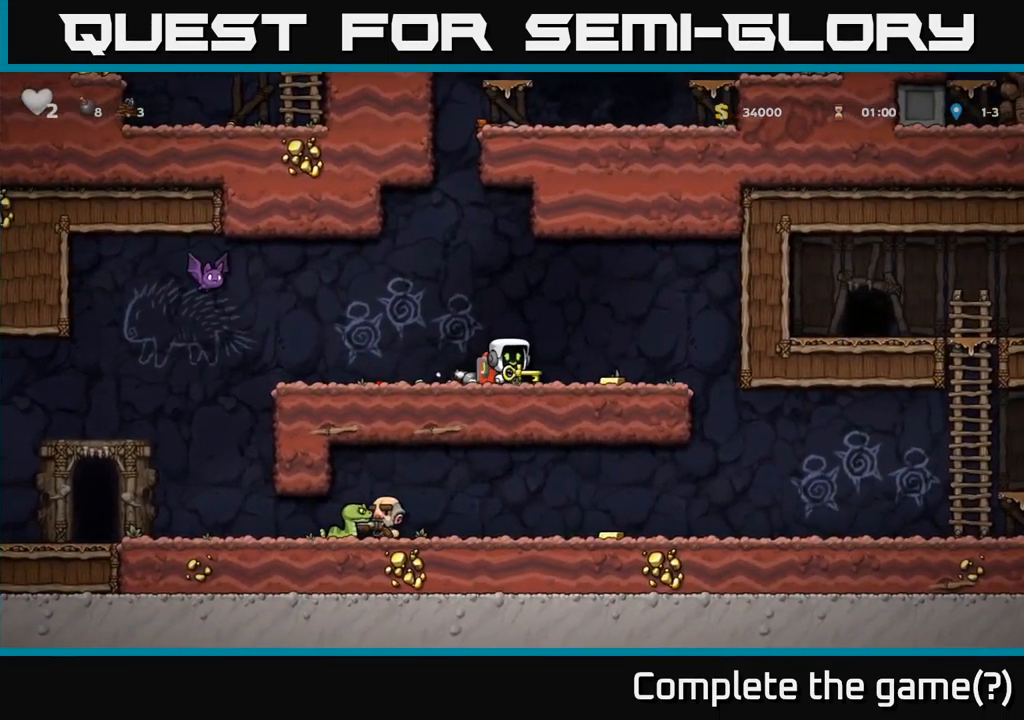
{"buttons": ["DPAD_LEFT"], "left_stick": "center", "events": [[133, "DPAD_RIGHT", "up"], [216, "DPAD_DOWN", "down"], [300, "X", "down"], [383, "DPAD_DOWN", "up"], [416, "DPAD_LEFT", "down"], [416, "X", "up"]]}
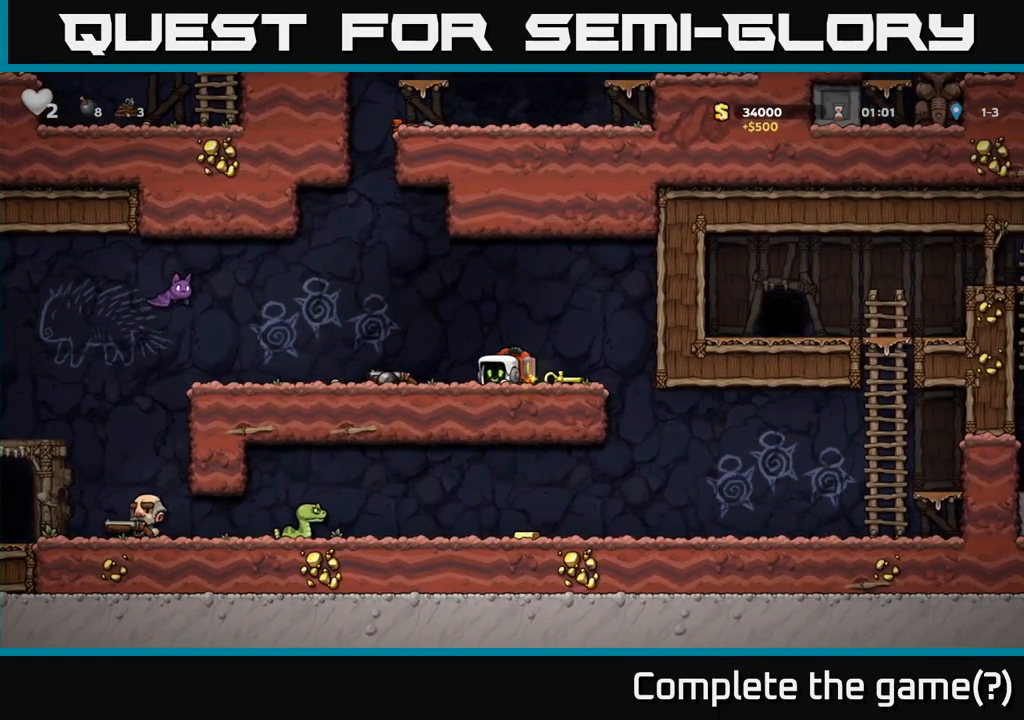
{"buttons": [], "left_stick": "center", "events": [[183, "DPAD_DOWN", "down"], [216, "DPAD_LEFT", "up"], [250, "X", "down"], [350, "DPAD_DOWN", "up"], [366, "X", "up"]]}
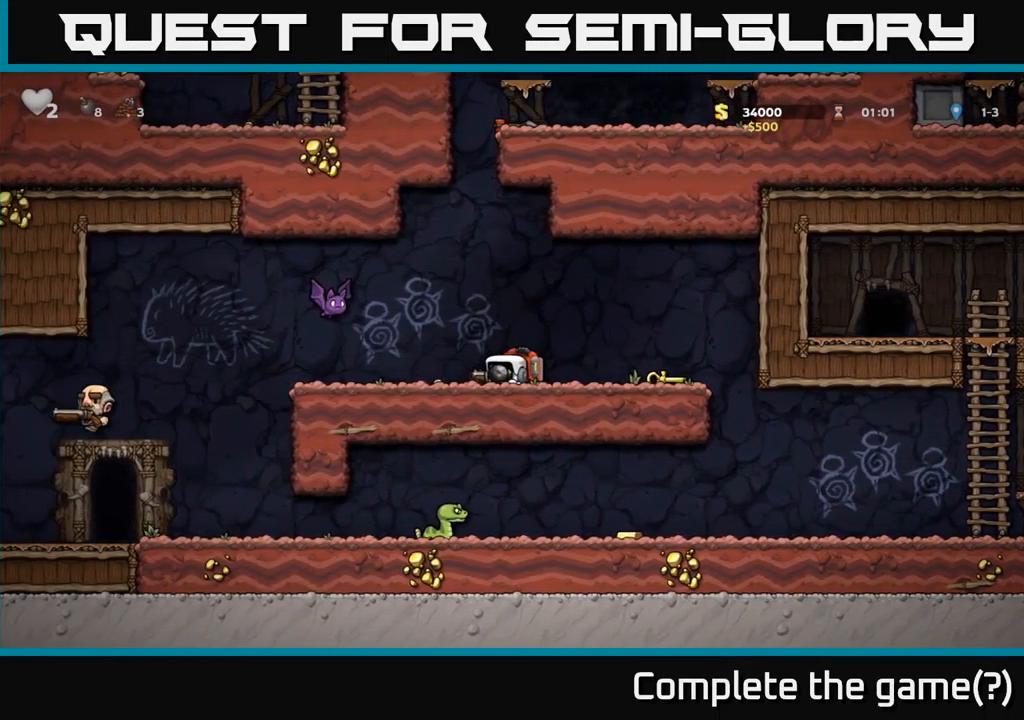
{"buttons": [], "left_stick": "center", "events": [[33, "A", "down"], [117, "A", "up"], [250, "X", "down"], [367, "X", "up"]]}
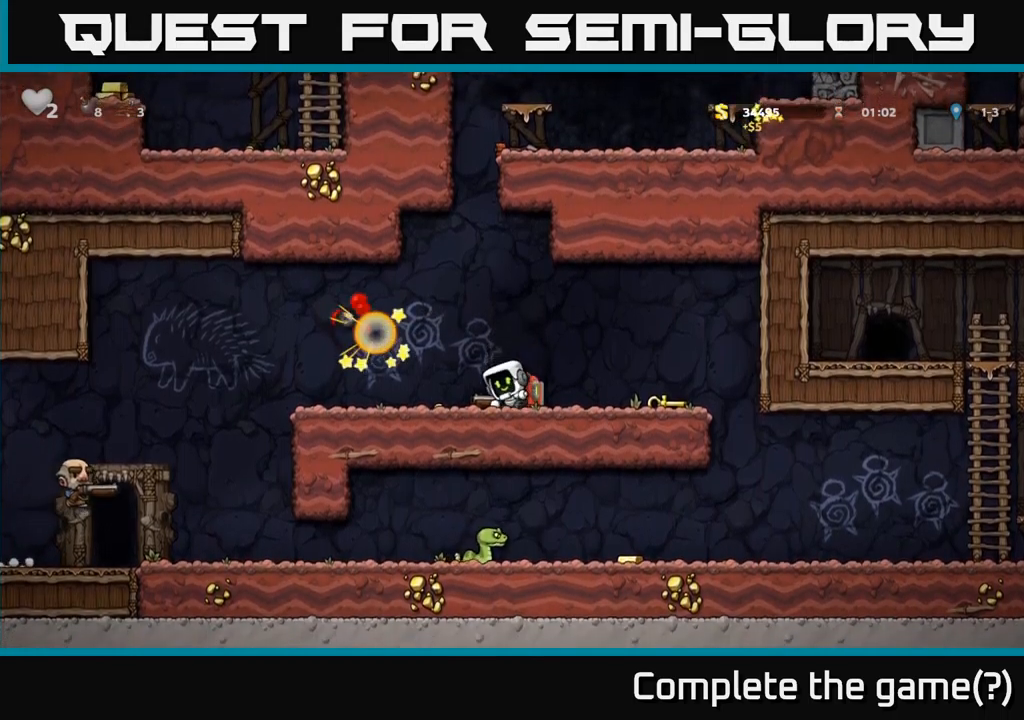
{"buttons": [], "left_stick": "center", "events": [[217, "DPAD_DOWN", "down"], [317, "X", "down"], [433, "X", "up"], [450, "DPAD_DOWN", "up"]]}
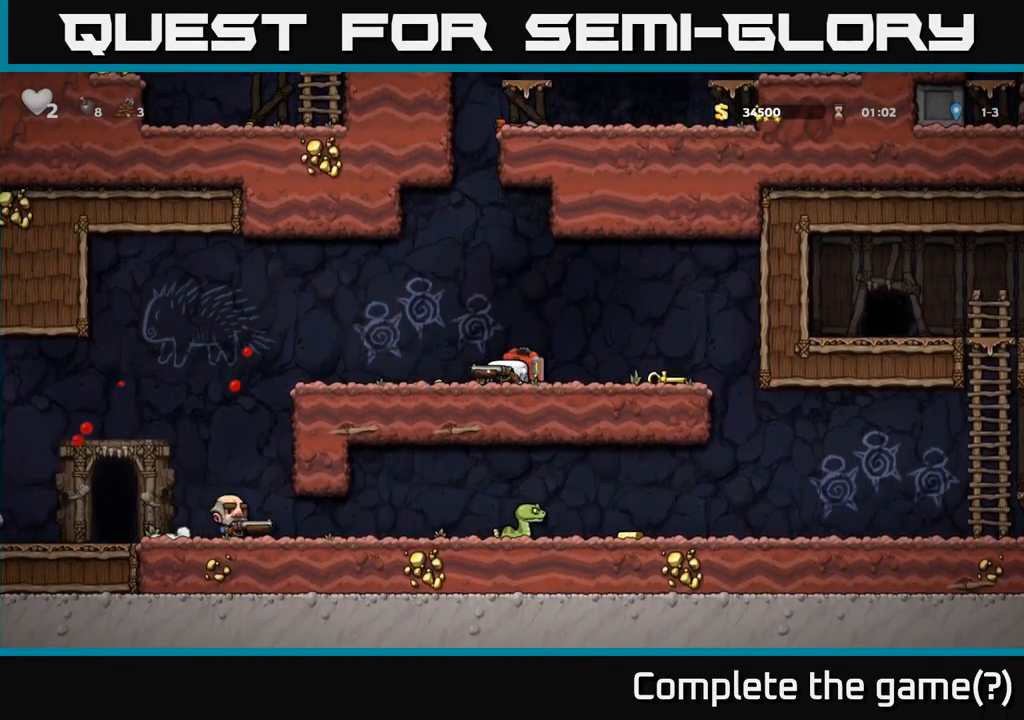
{"buttons": [], "left_stick": "center", "events": []}
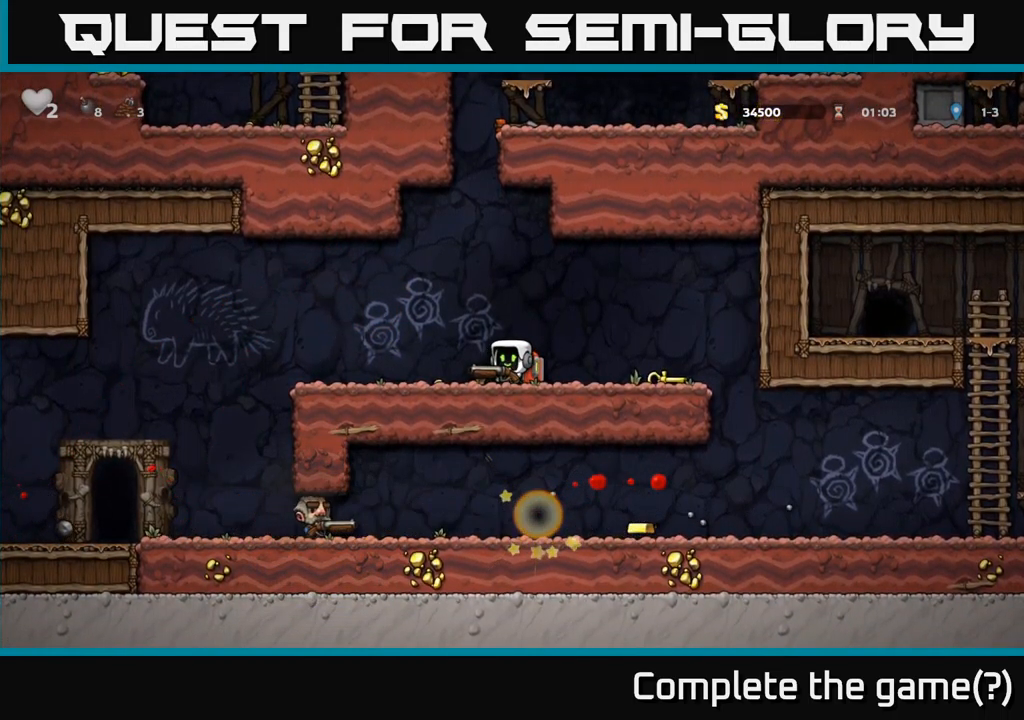
{"buttons": ["DPAD_DOWN"], "left_stick": "center", "events": [[483, "DPAD_DOWN", "down"]]}
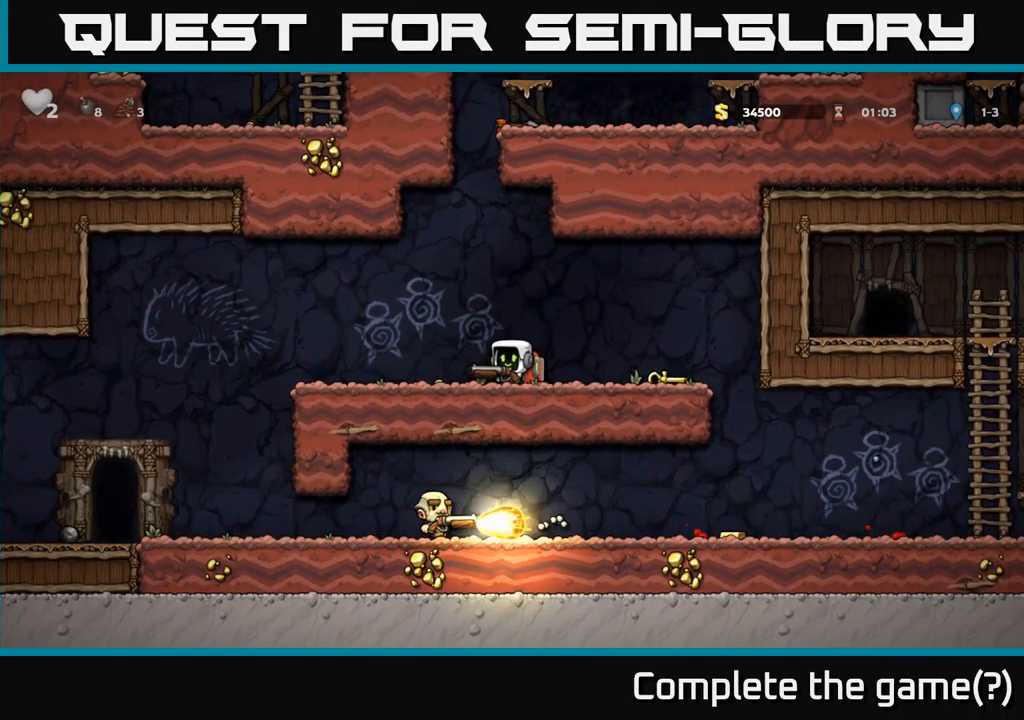
{"buttons": ["DPAD_DOWN"], "left_stick": "center", "events": [[33, "X", "down"], [100, "DPAD_RIGHT", "down"], [117, "DPAD_DOWN", "up"], [133, "X", "up"], [483, "DPAD_DOWN", "down"], [500, "DPAD_RIGHT", "up"]]}
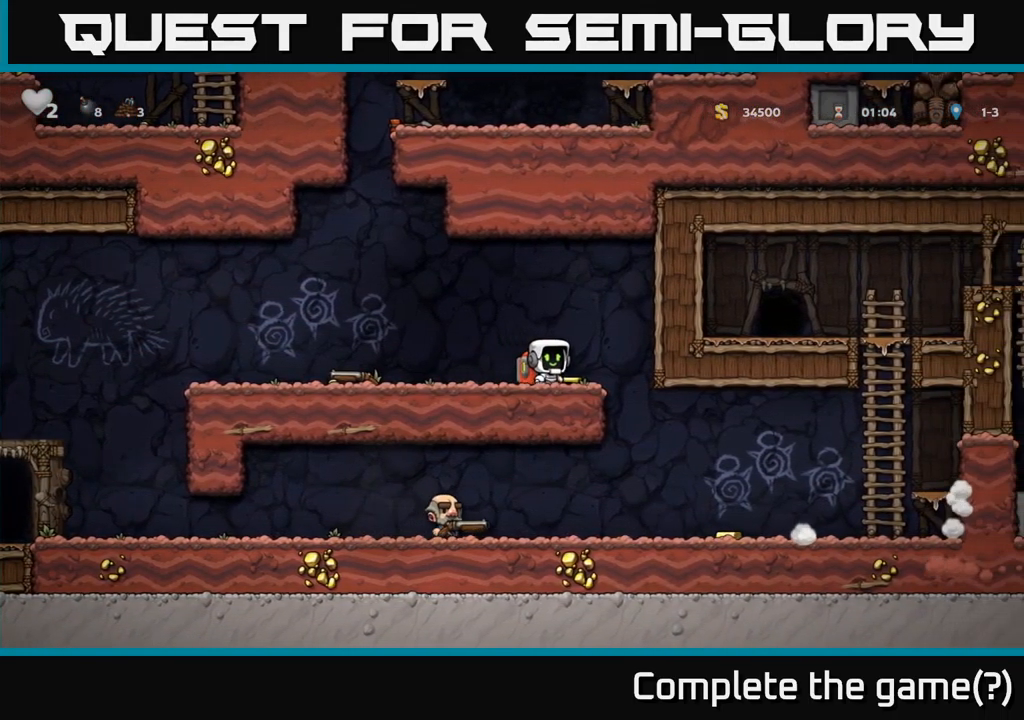
{"buttons": ["X", "DPAD_DOWN"], "left_stick": "center", "events": [[33, "X", "down"], [133, "X", "up"], [167, "DPAD_DOWN", "up"], [200, "DPAD_RIGHT", "down"], [300, "DPAD_DOWN", "down"], [317, "DPAD_RIGHT", "up"], [450, "X", "down"]]}
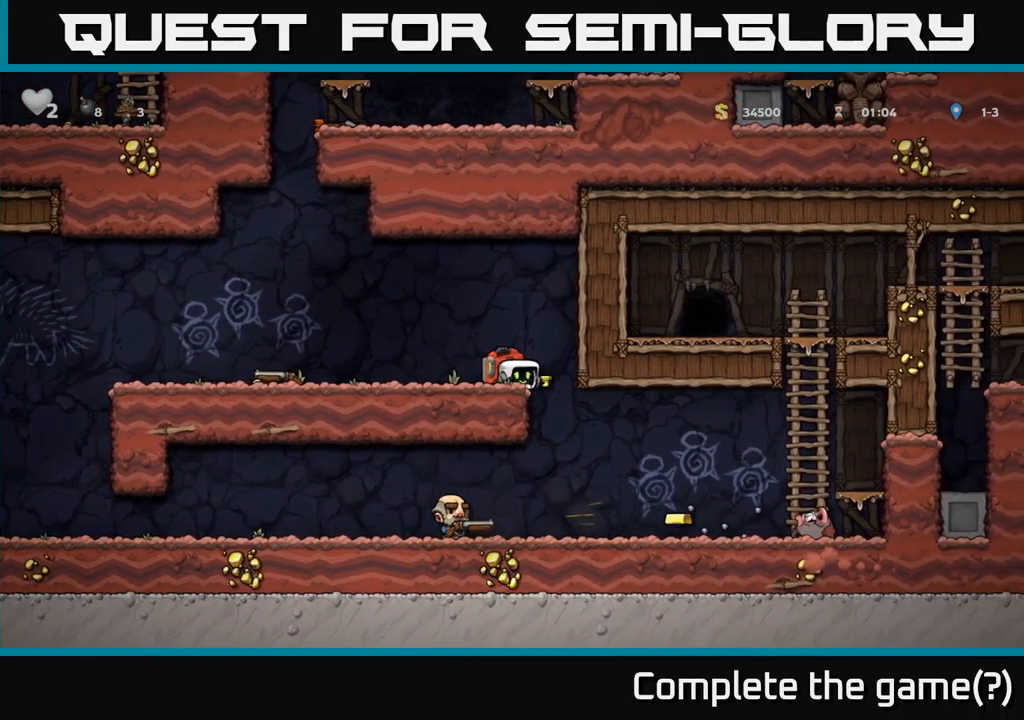
{"buttons": ["DPAD_LEFT"], "left_stick": "center", "events": [[67, "X", "up"], [267, "DPAD_DOWN", "up"], [350, "DPAD_LEFT", "down"]]}
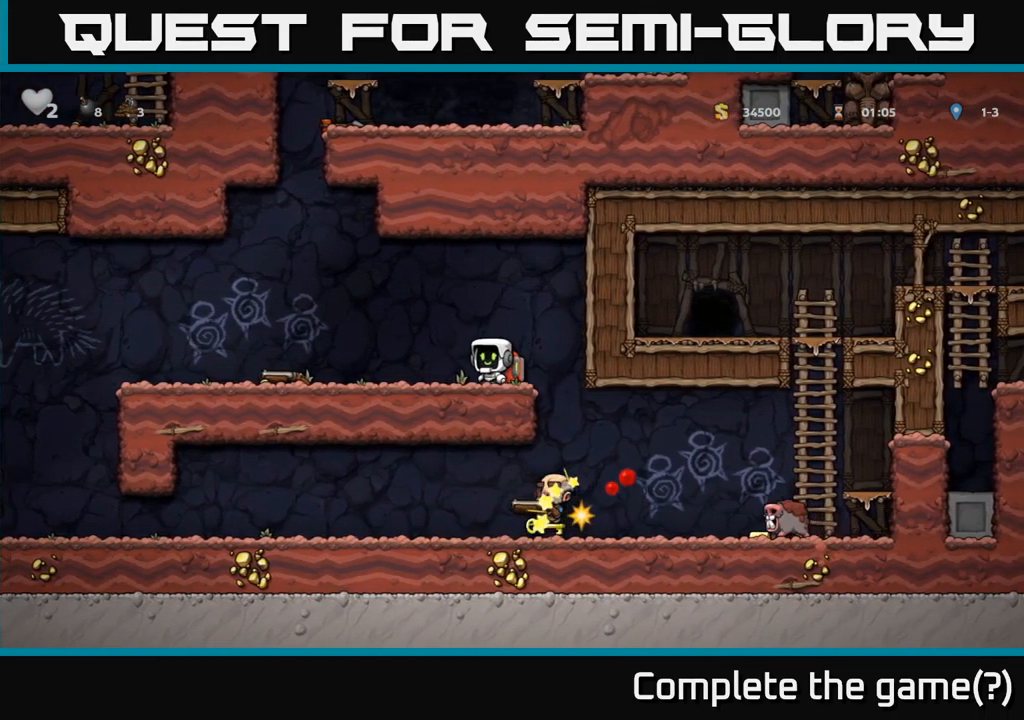
{"buttons": ["DPAD_DOWN"], "left_stick": "center", "events": [[483, "DPAD_DOWN", "down"], [500, "DPAD_LEFT", "up"]]}
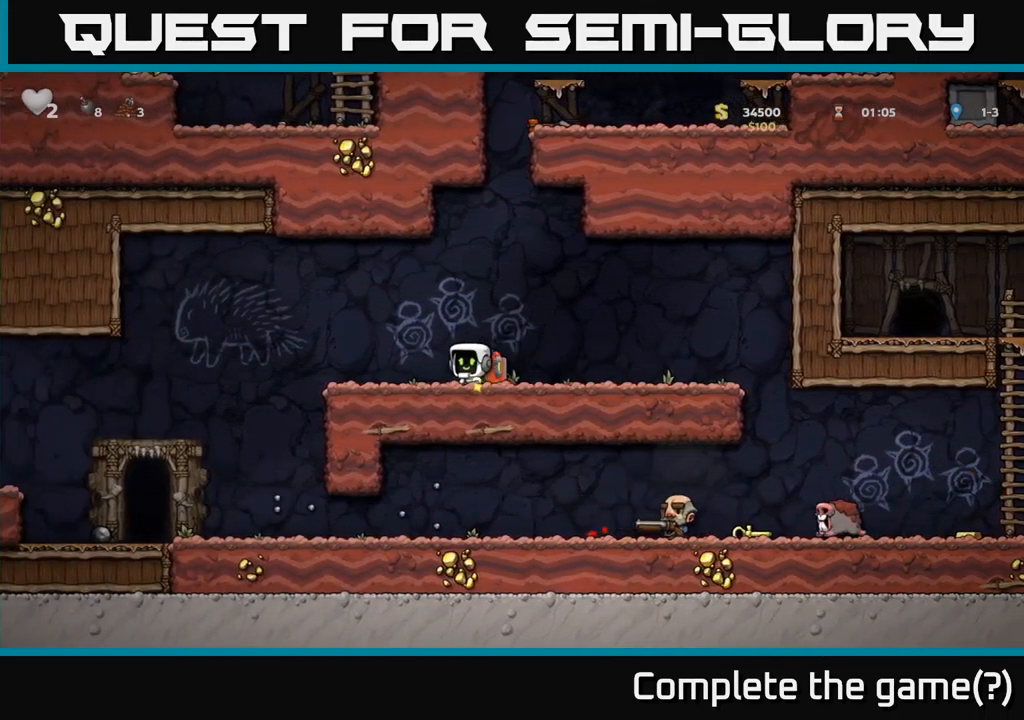
{"buttons": ["DPAD_RIGHT"], "left_stick": "center", "events": [[33, "X", "down"], [50, "DPAD_RIGHT", "down"], [117, "DPAD_RIGHT", "up"], [133, "DPAD_DOWN", "up"], [133, "X", "up"], [417, "DPAD_RIGHT", "down"]]}
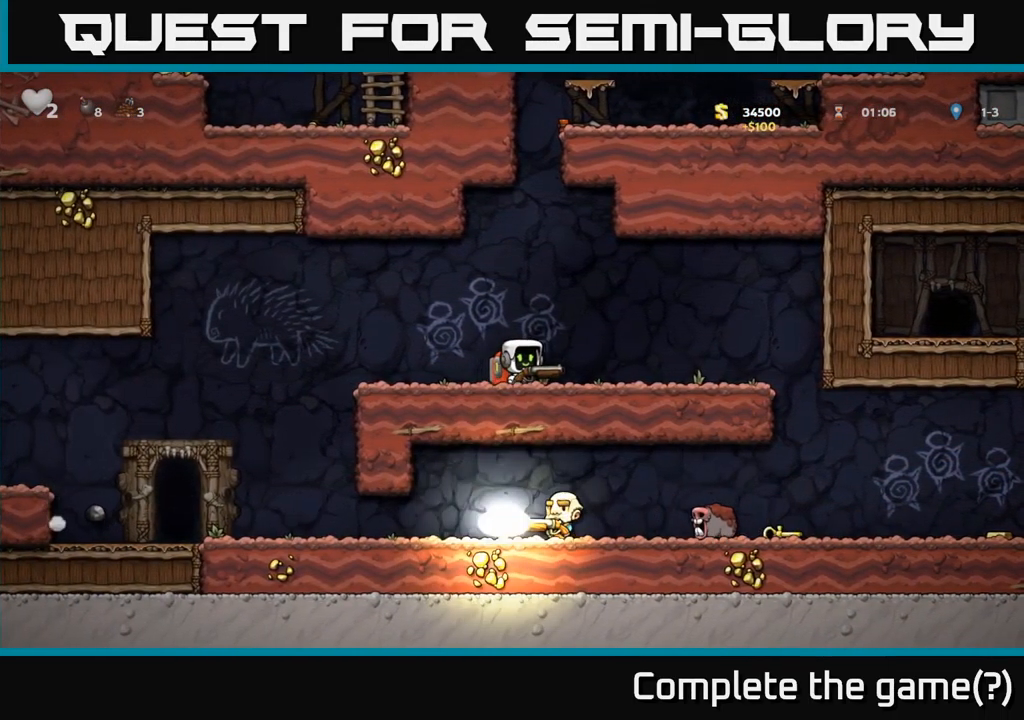
{"buttons": ["DPAD_RIGHT"], "left_stick": "center", "events": []}